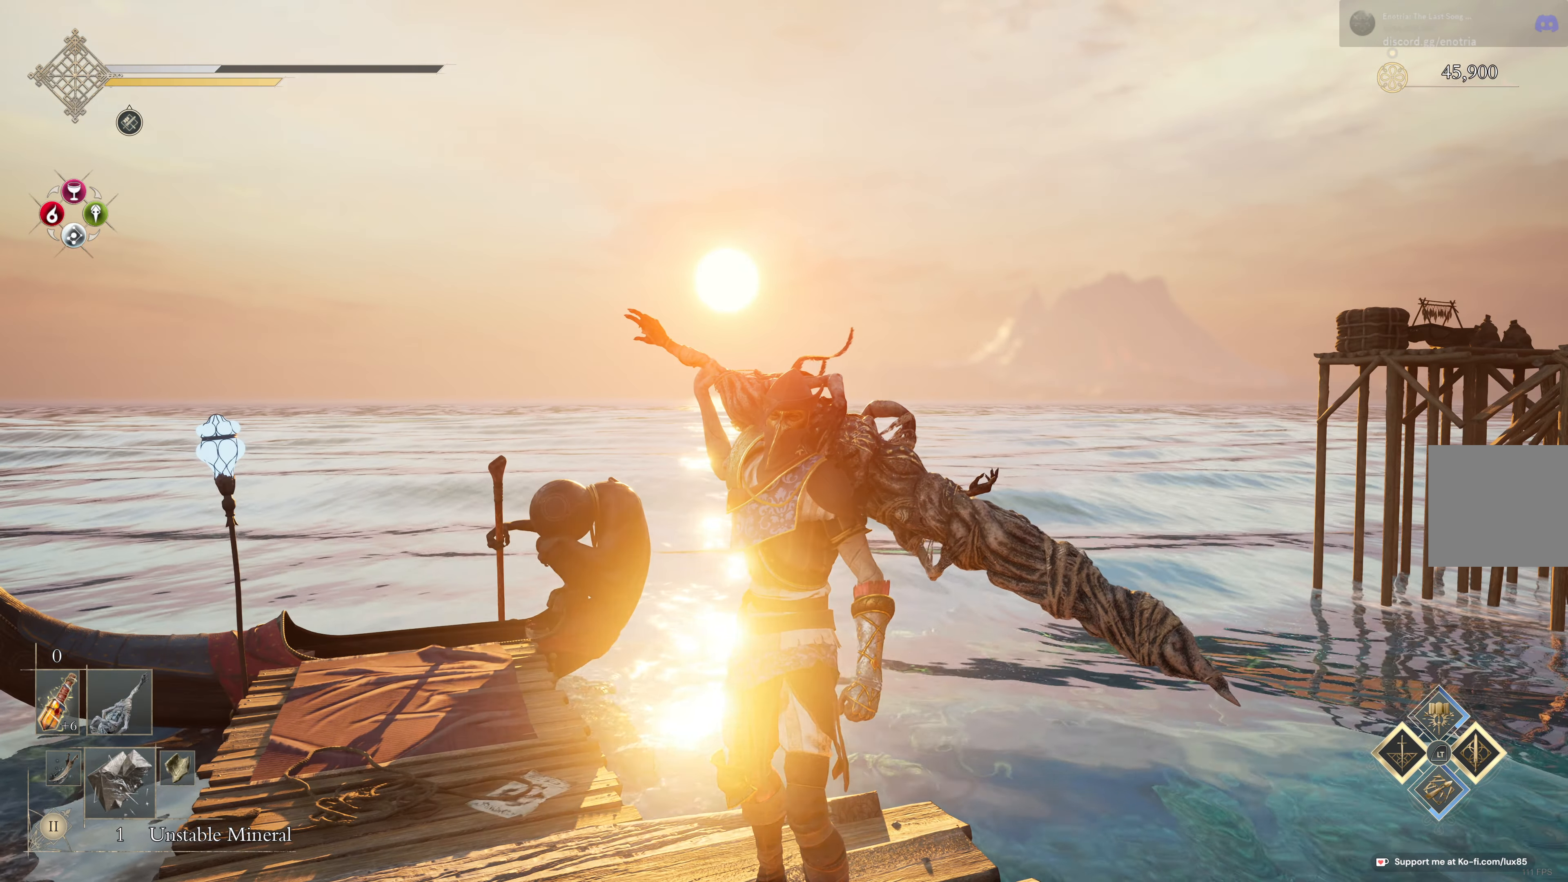
Gameplay with a controller (Xbox layout); each line is a JSON object with the inputs held at the frame after it. "events" lists button and stick changes between this image and that frame as [ms after this image, input, new state], when the widget could be followed in between. Not read: DPAD_UP.
{"buttons": [], "left_stick": "center", "right_stick": "center", "events": [[100, "R2", "up"]]}
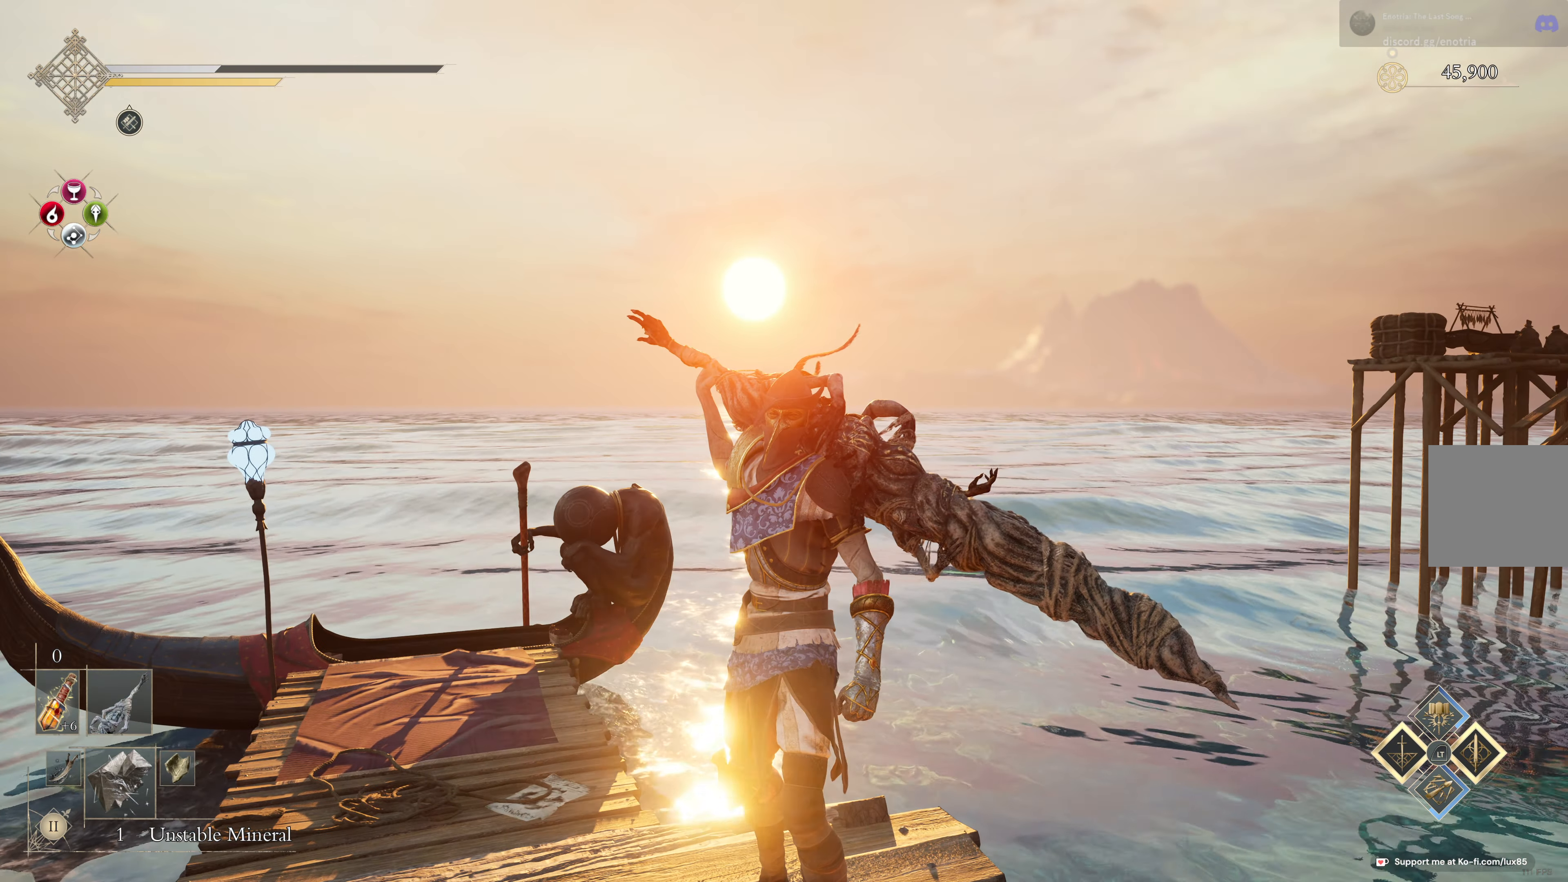
{"buttons": [], "left_stick": "center", "right_stick": "center", "events": []}
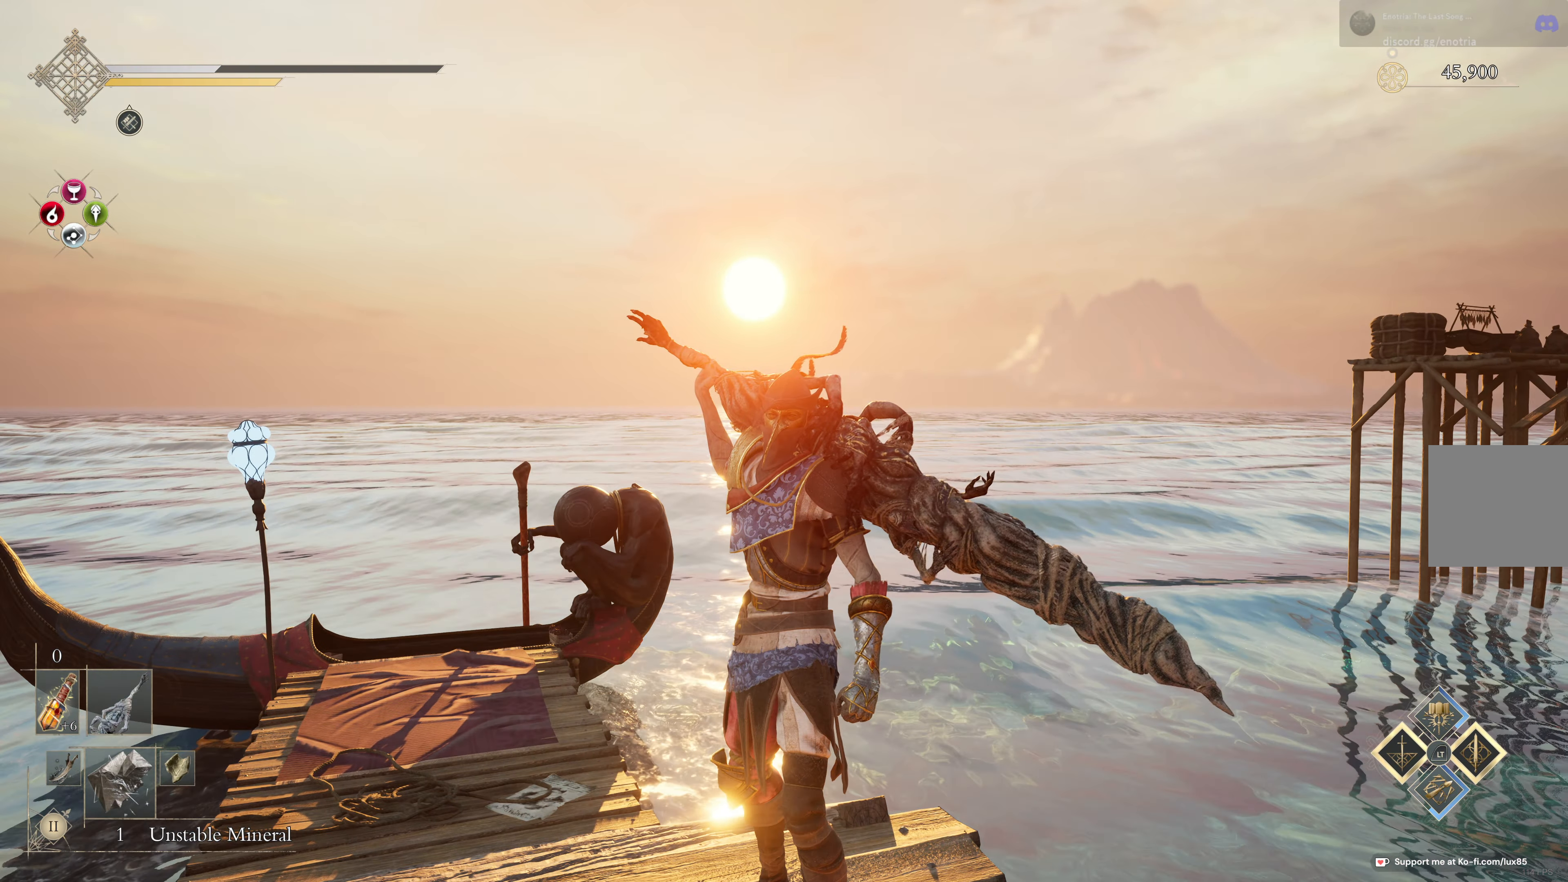
{"buttons": [], "left_stick": "center", "right_stick": "center", "events": []}
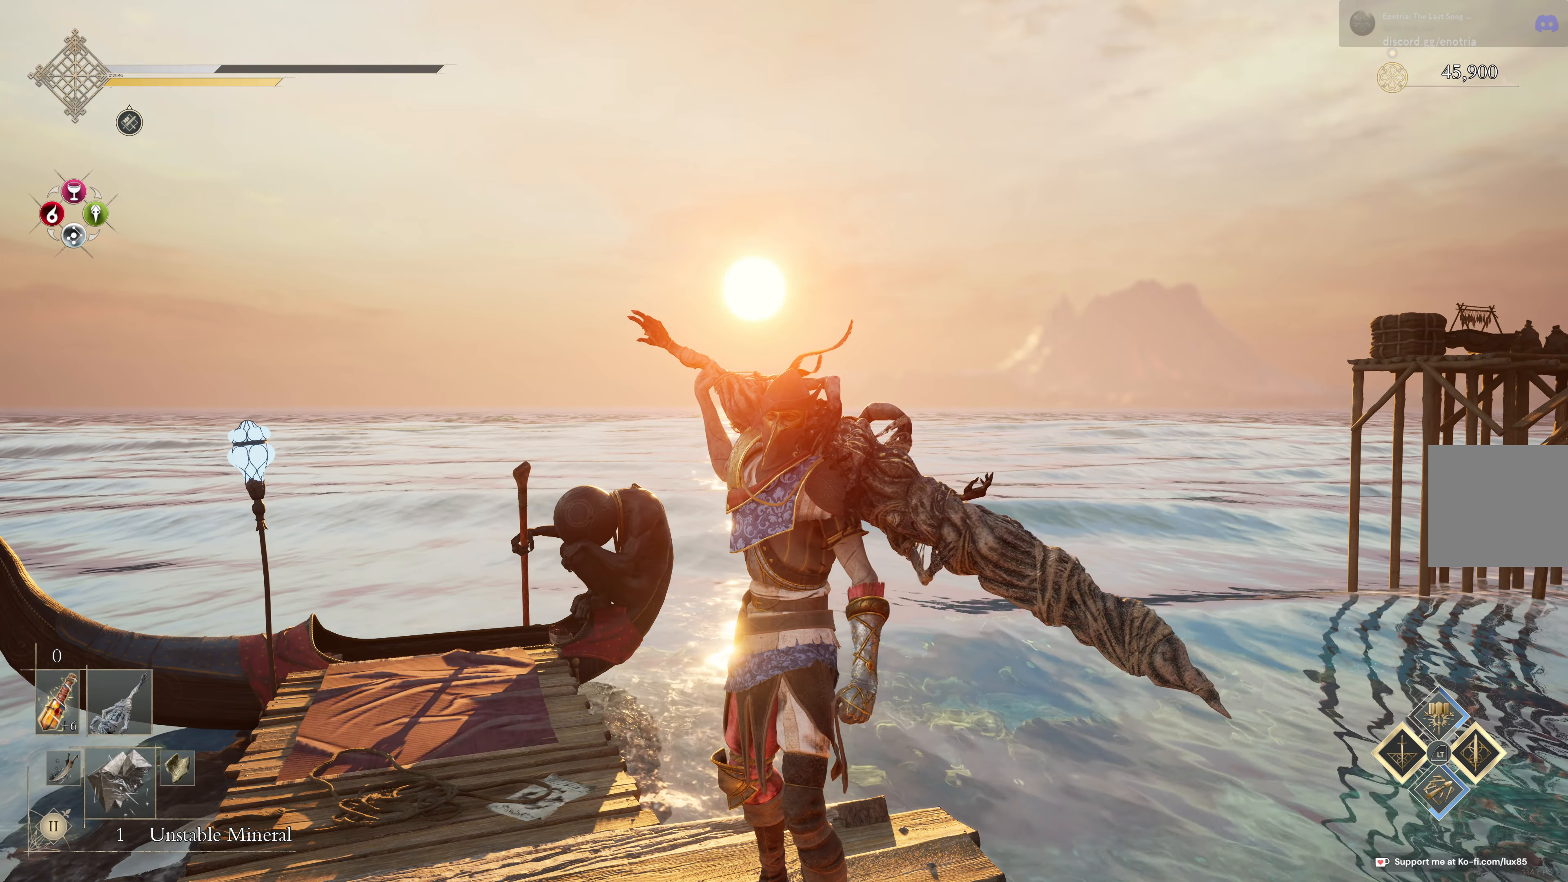
{"buttons": [], "left_stick": "center", "right_stick": "center", "events": []}
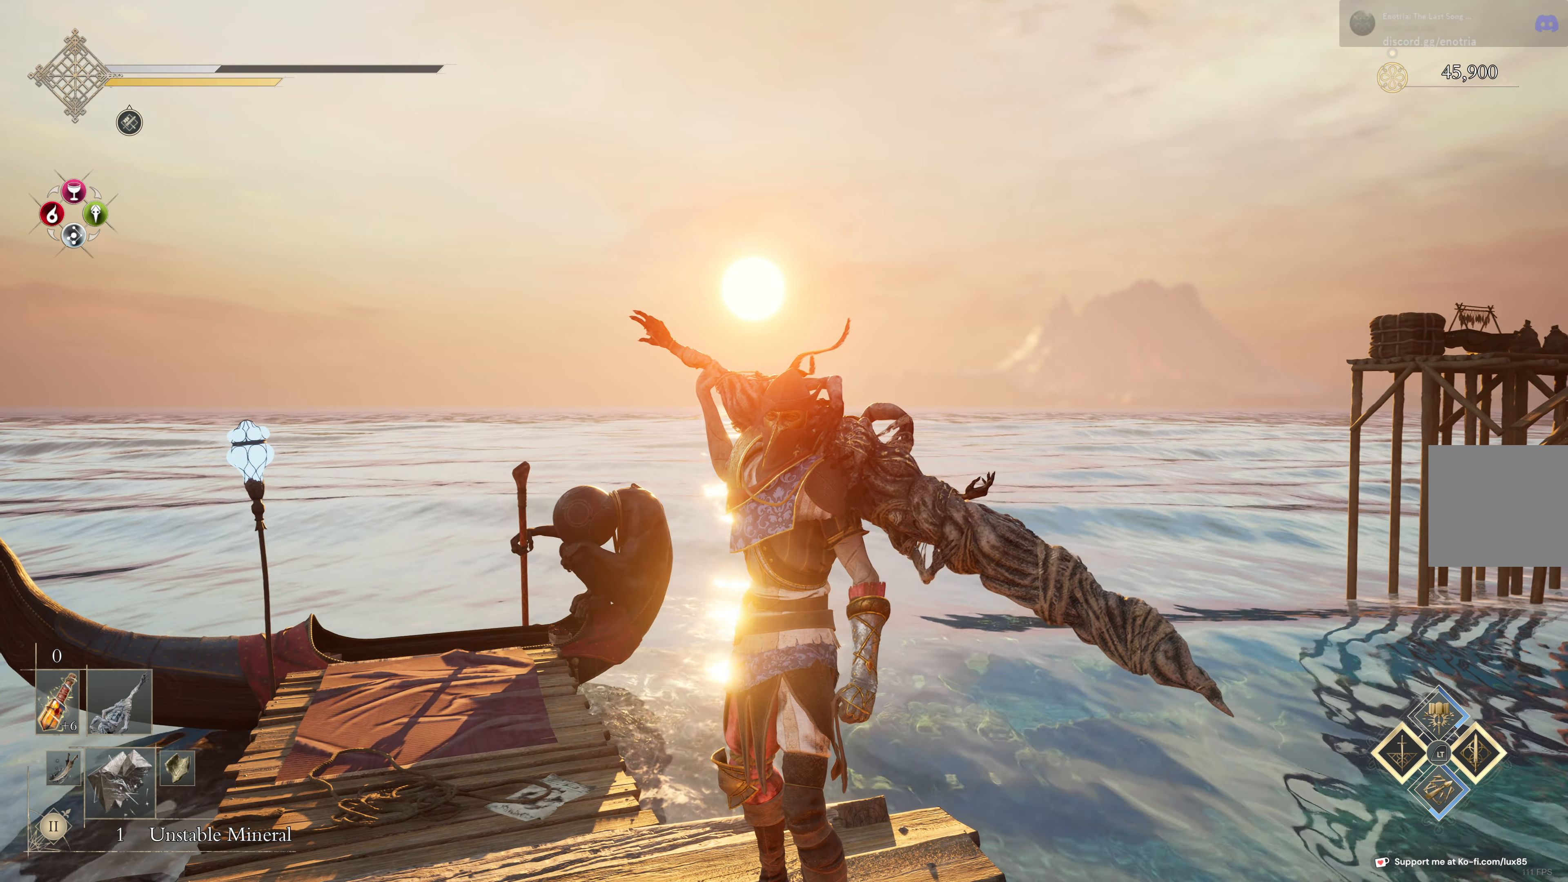
{"buttons": [], "left_stick": "center", "right_stick": "center", "events": []}
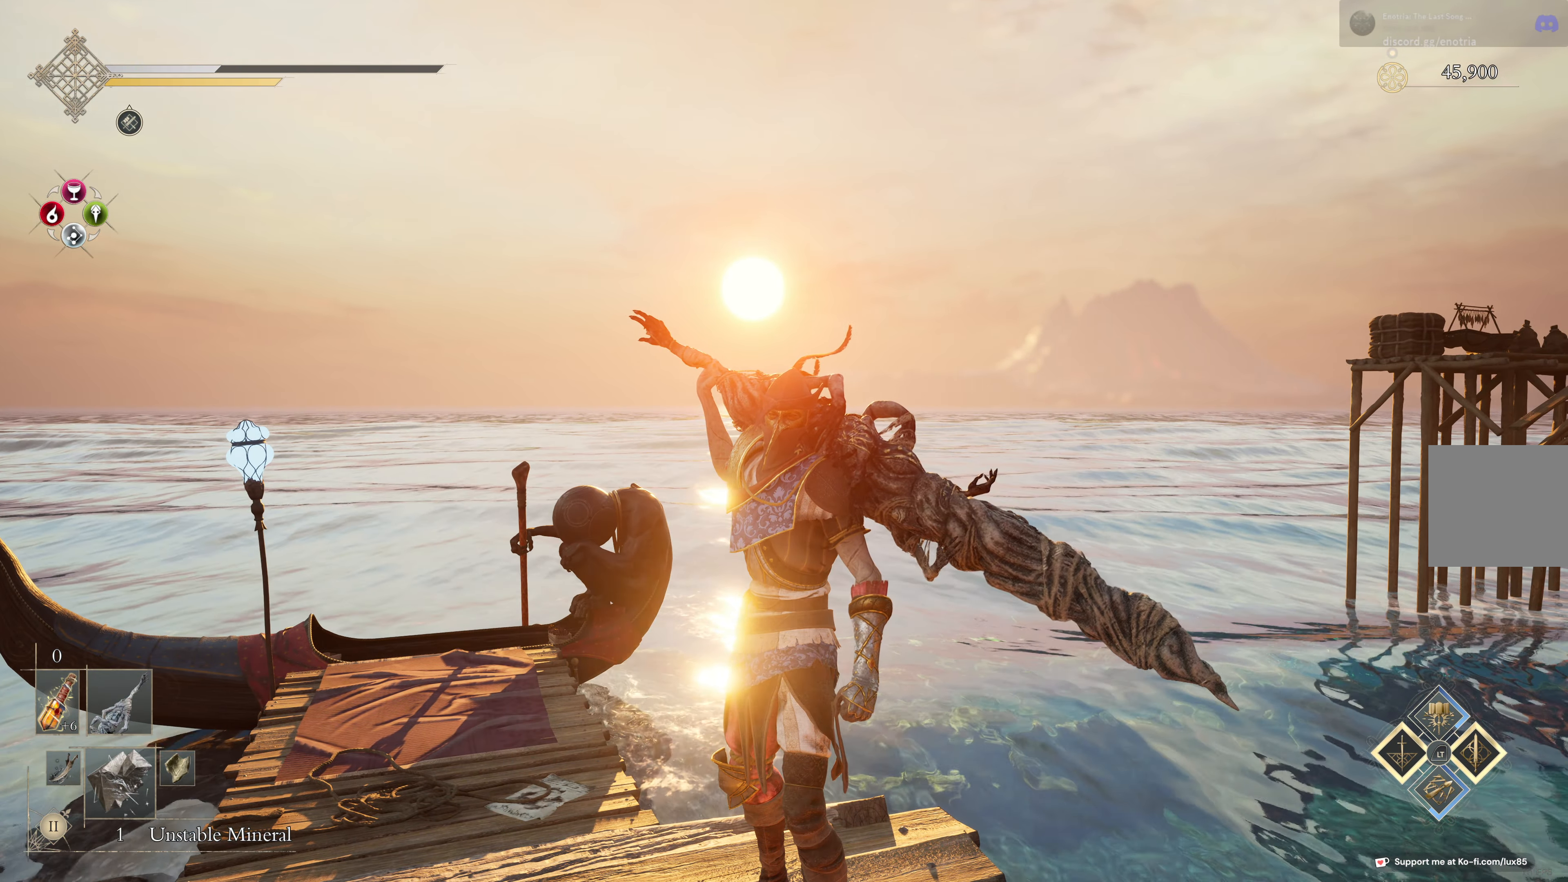
{"buttons": [], "left_stick": "center", "right_stick": "center", "events": []}
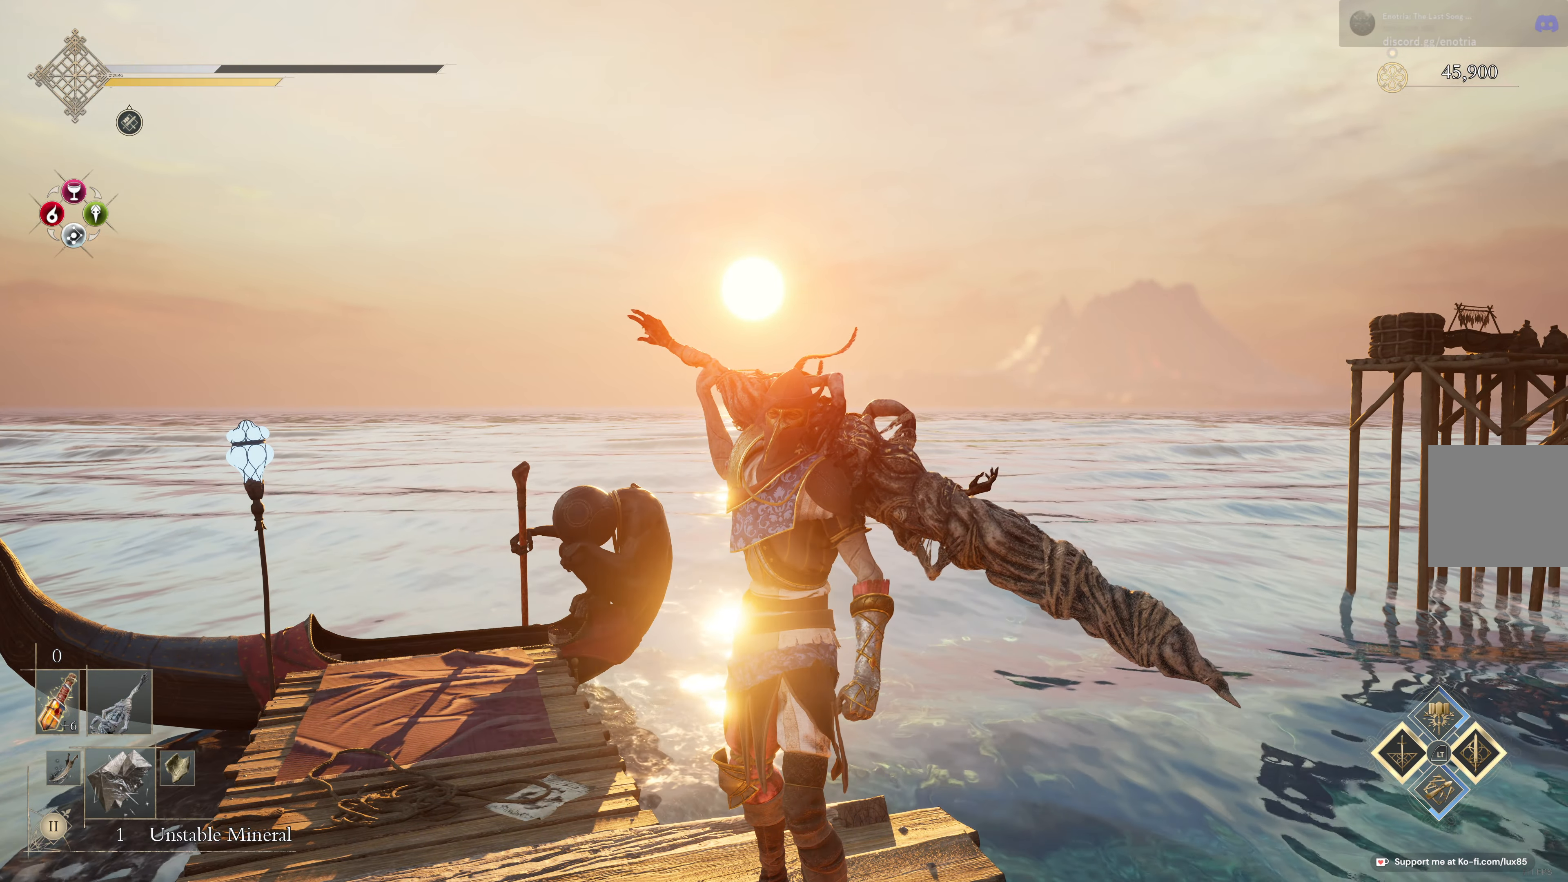
{"buttons": [], "left_stick": "center", "right_stick": "center", "events": []}
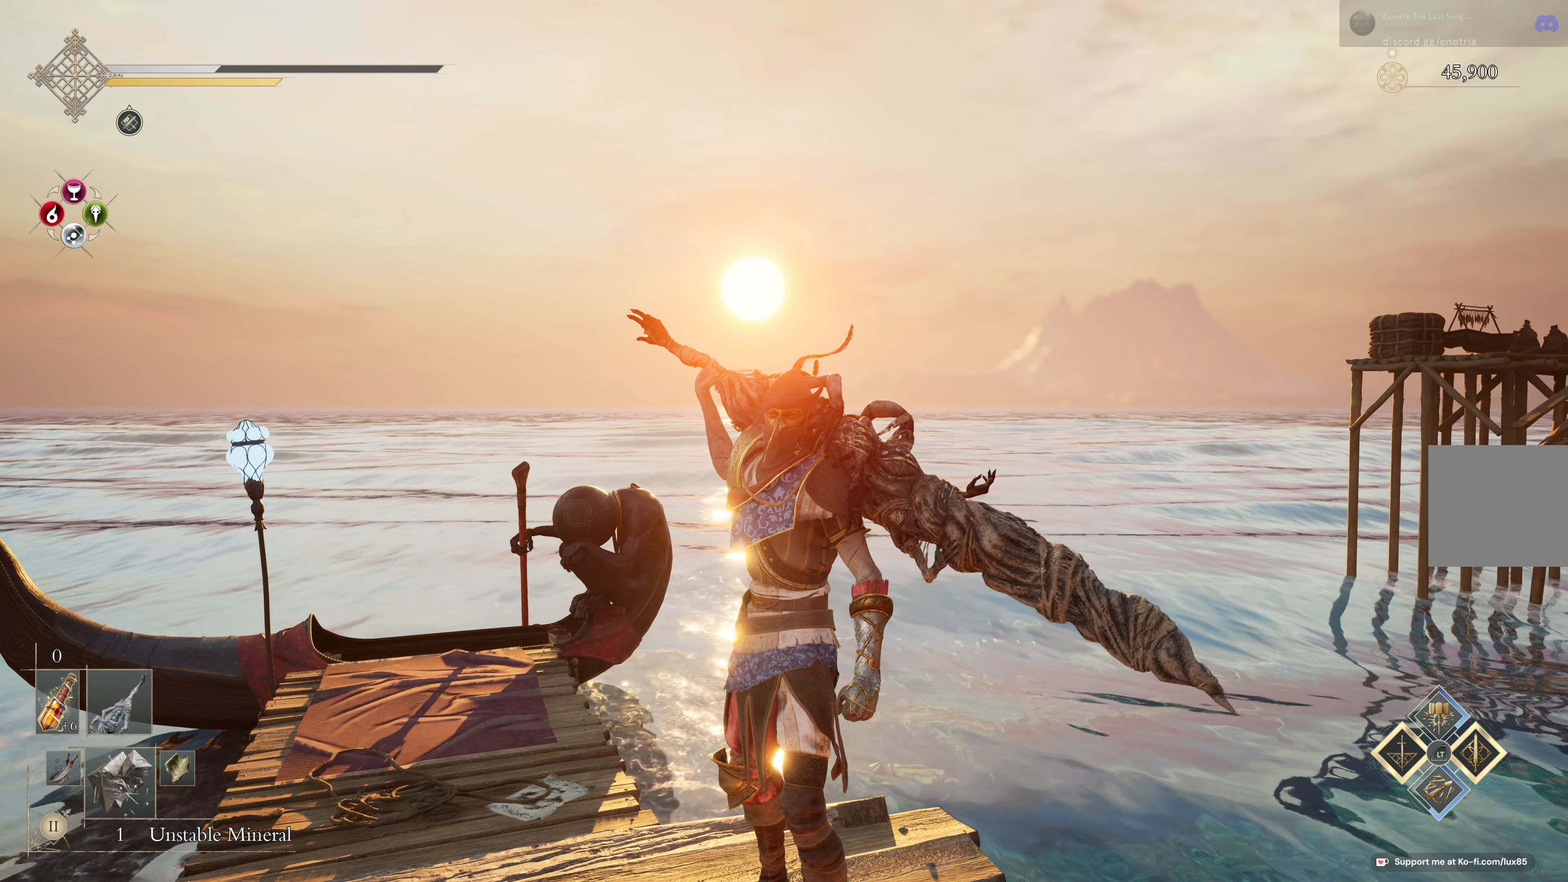
{"buttons": [], "left_stick": "center", "right_stick": "down-left", "events": [[217, "R1", "down"], [334, "right_stick", "down-left"], [367, "R1", "up"]]}
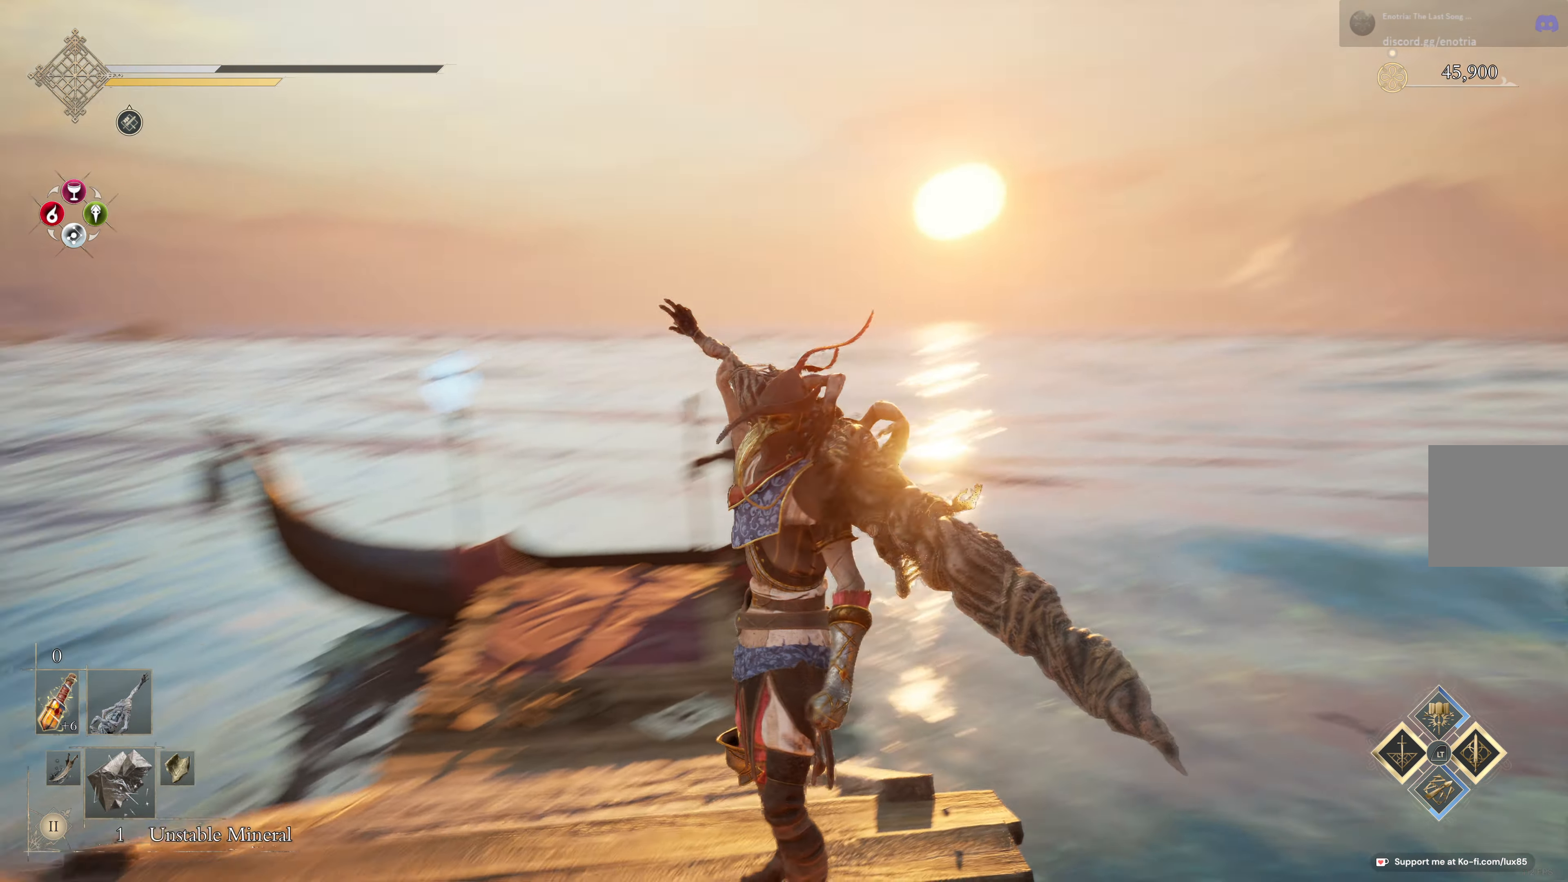
{"buttons": [], "left_stick": "center", "right_stick": "left", "events": [[466, "right_stick", "left"]]}
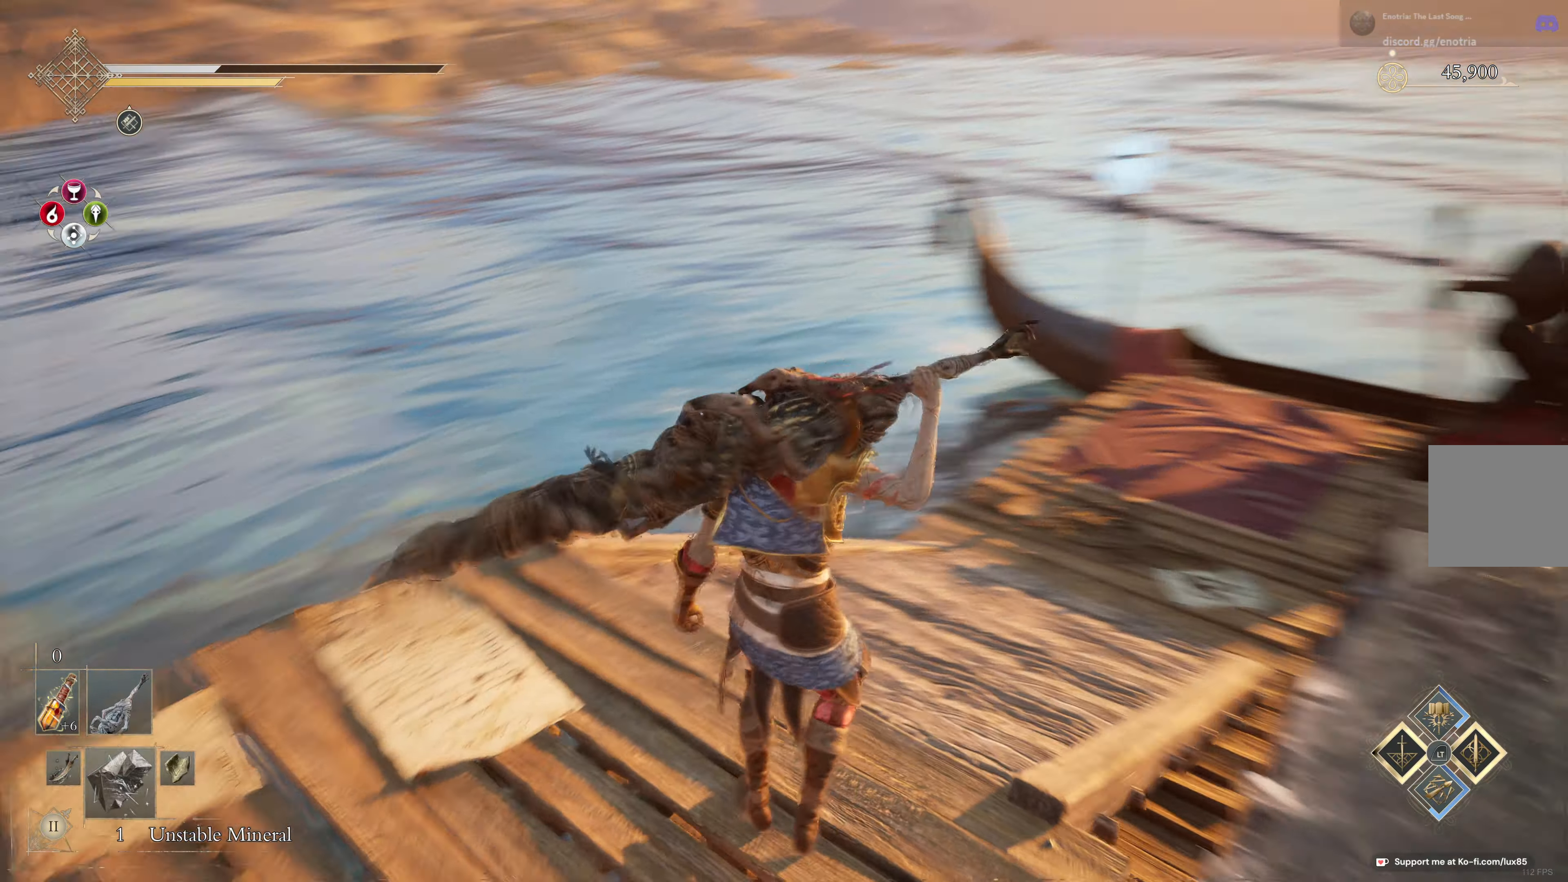
{"buttons": [], "left_stick": "up-left", "right_stick": "center", "events": [[166, "left_stick", "up-left"], [350, "right_stick", "center"]]}
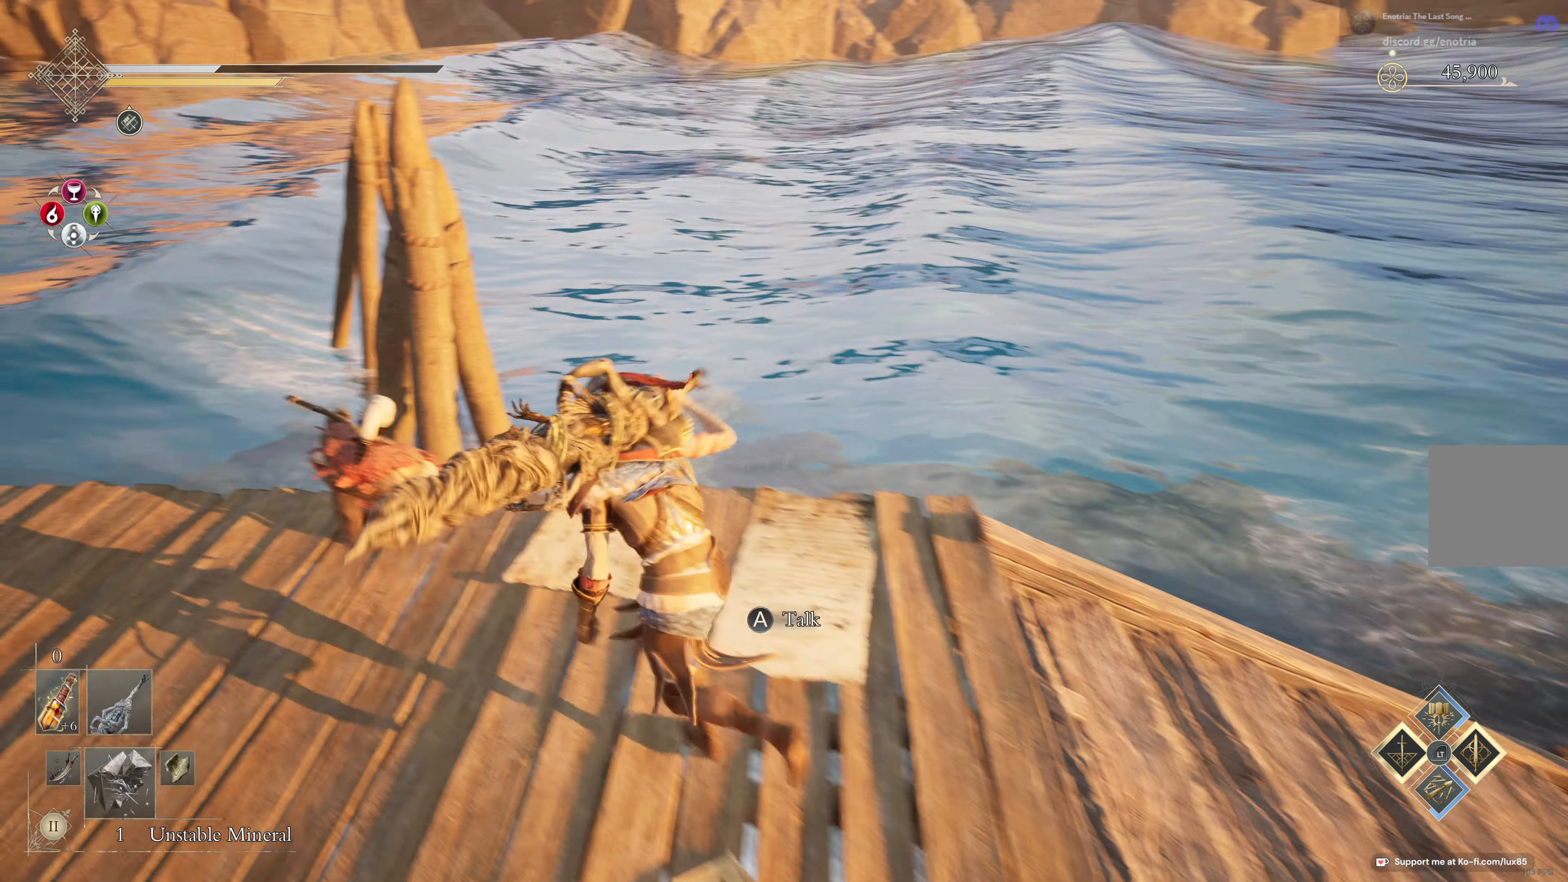
{"buttons": [], "left_stick": "center", "right_stick": "center", "events": [[100, "A", "down"], [133, "left_stick", "center"], [200, "A", "up"]]}
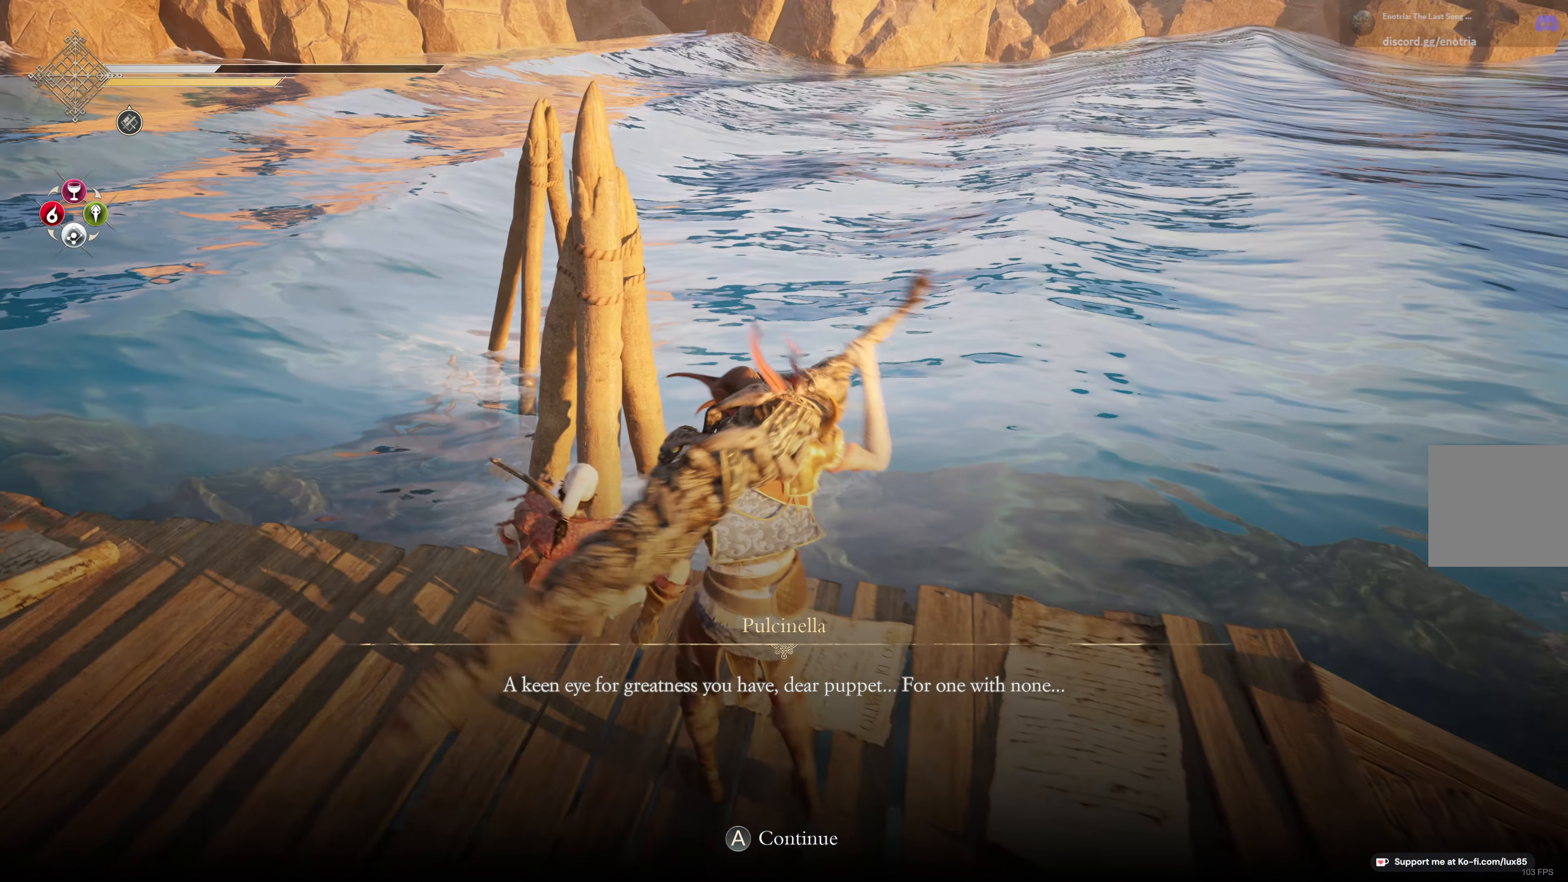
{"buttons": [], "left_stick": "center", "right_stick": "center", "events": [[233, "A", "down"], [350, "A", "up"]]}
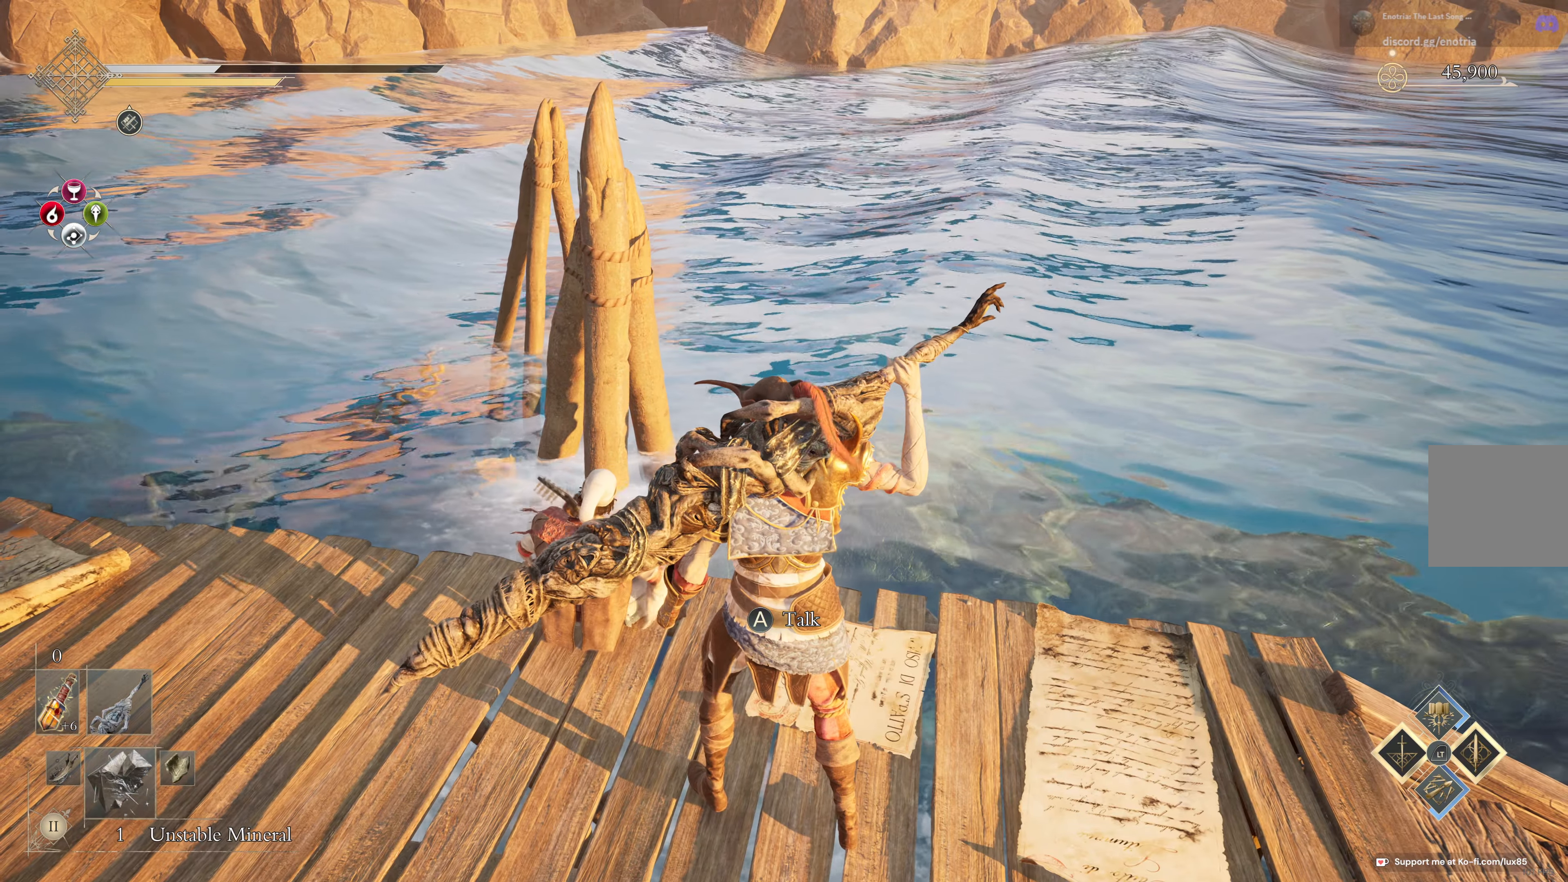
{"buttons": [], "left_stick": "right", "right_stick": "right"}
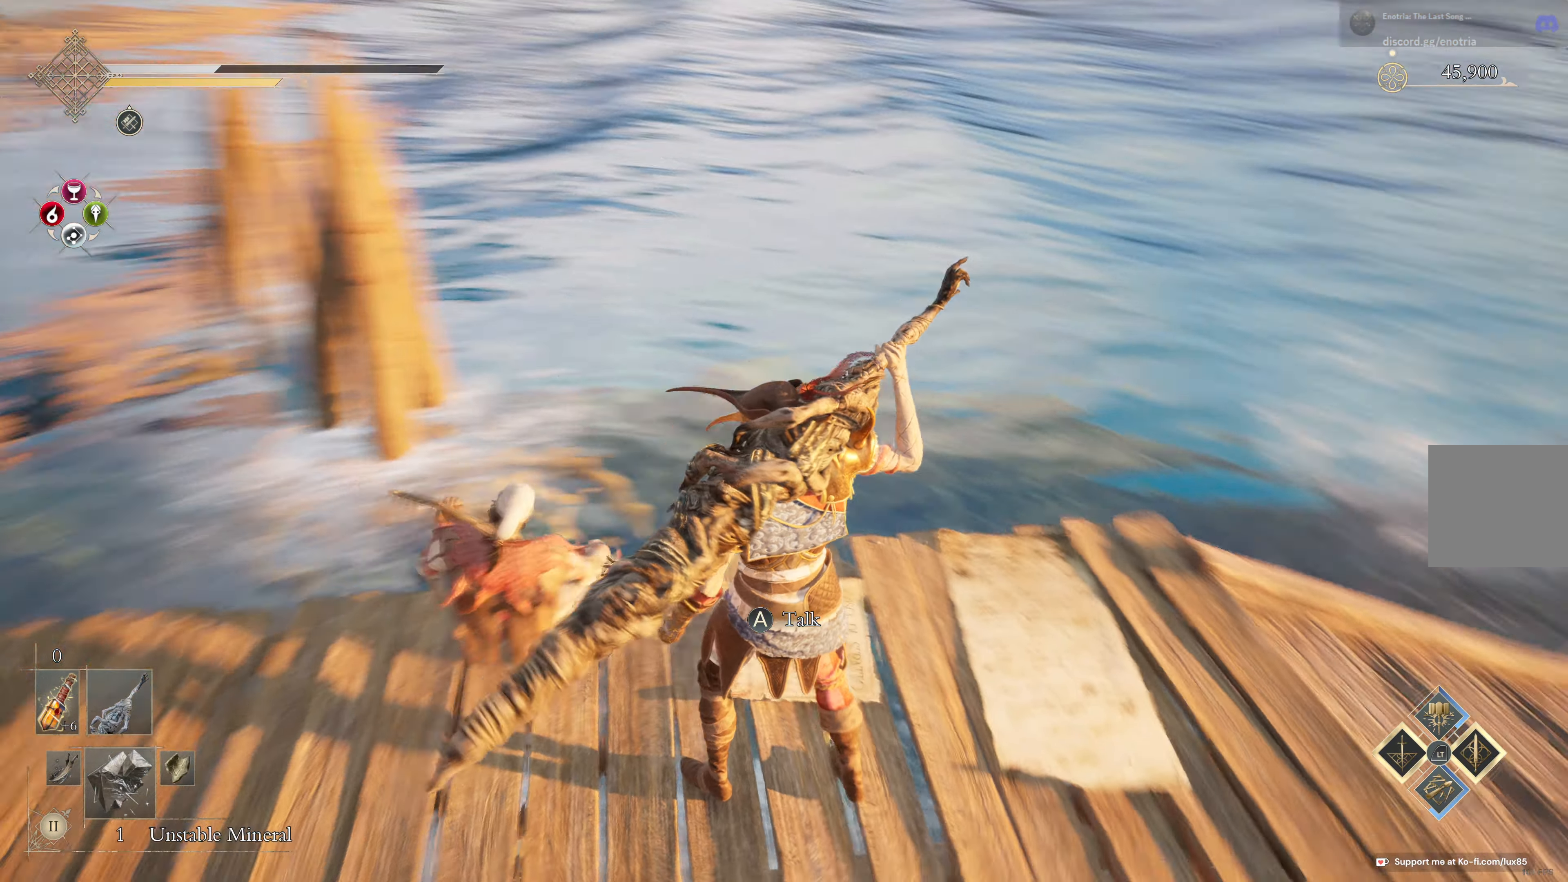
{"buttons": [], "left_stick": "up", "right_stick": "center"}
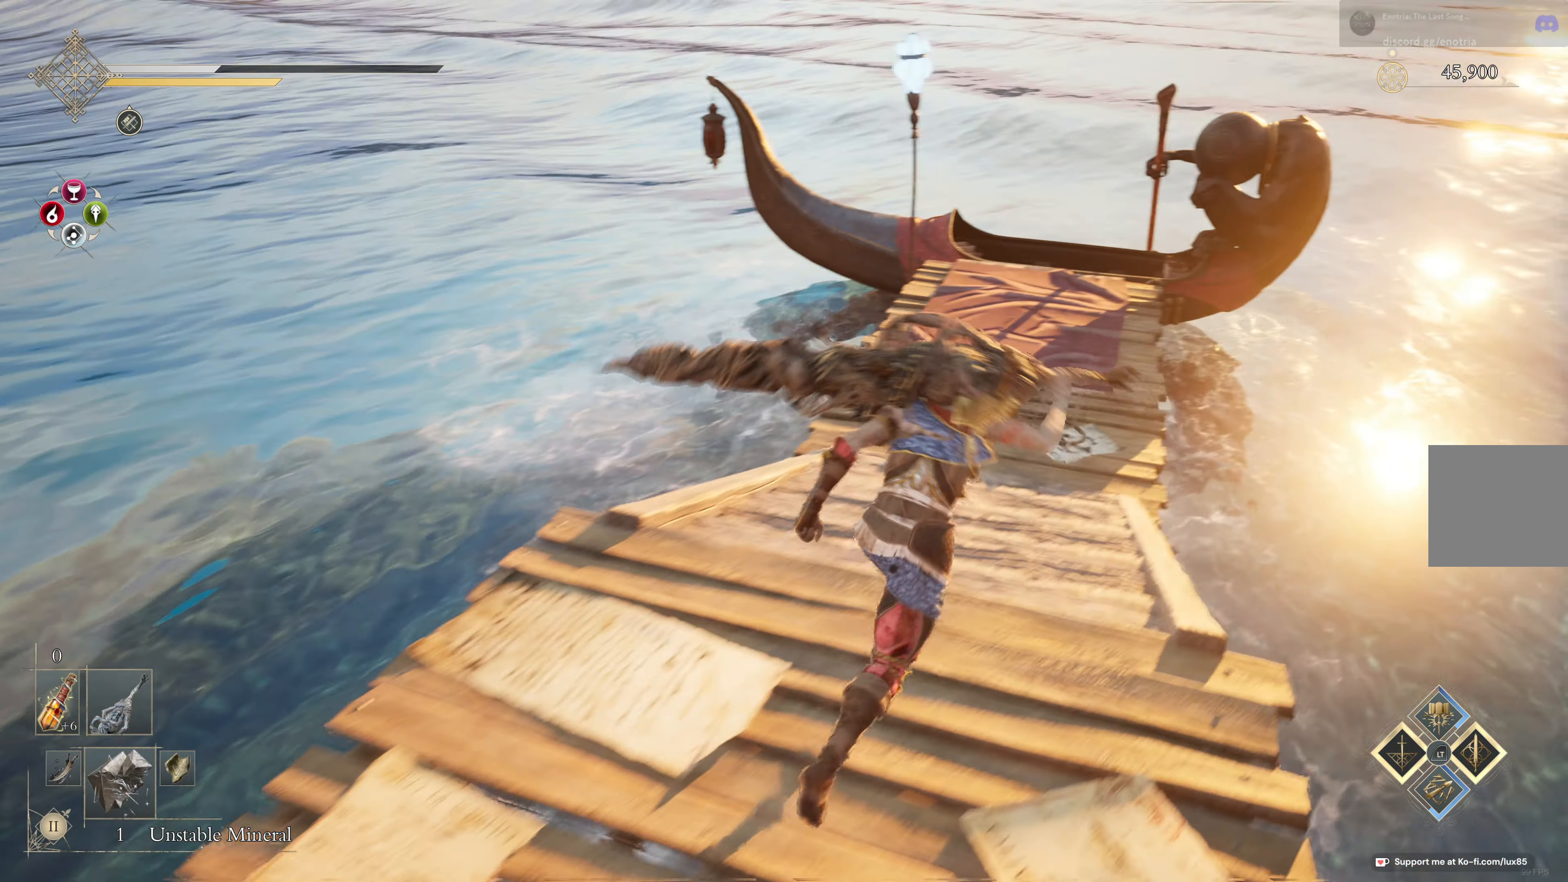
{"buttons": ["B"], "left_stick": "up-right", "right_stick": "center", "events": [[133, "B", "down"], [333, "left_stick", "up-right"]]}
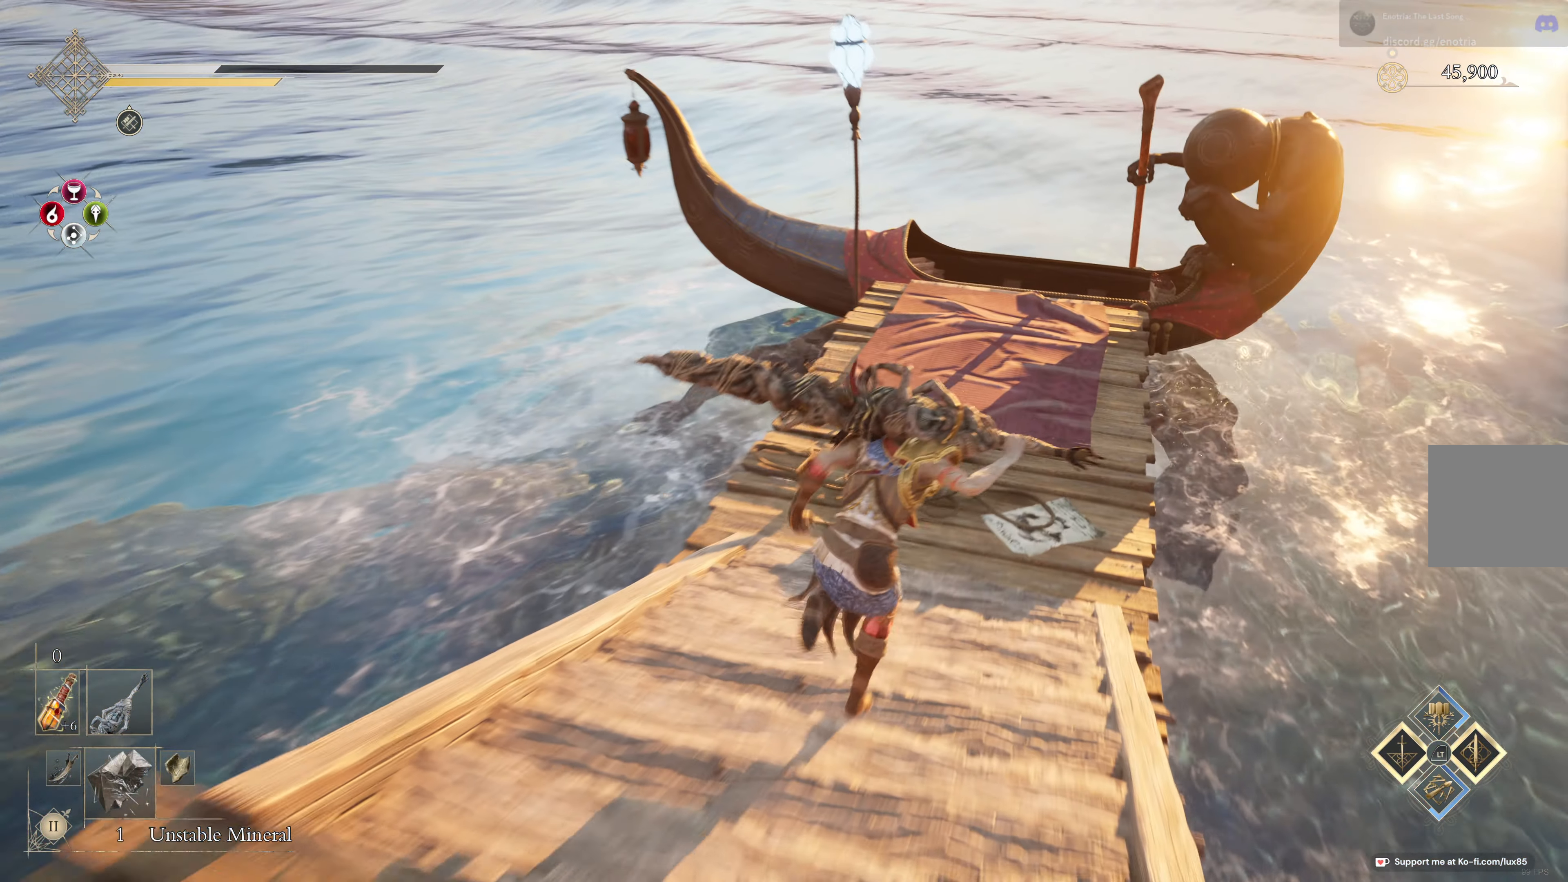
{"buttons": ["B"], "left_stick": "up-right", "right_stick": "center", "events": [[300, "R2", "down"], [350, "R2", "up"]]}
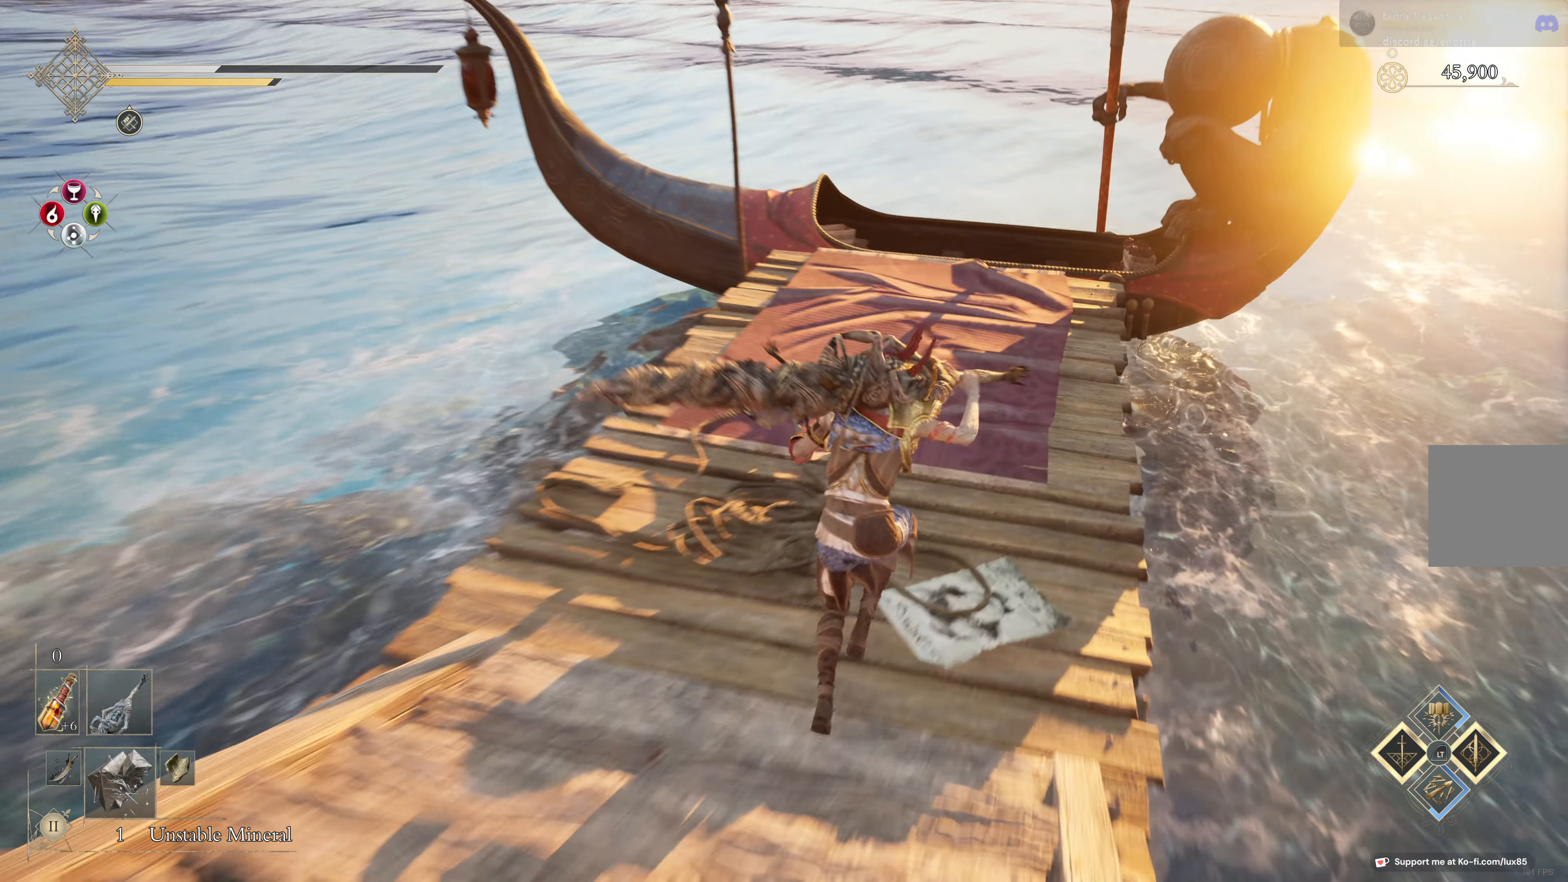
{"buttons": [], "left_stick": "up-right", "right_stick": "center", "events": [[16, "R2", "down"], [83, "R2", "up"], [433, "B", "up"]]}
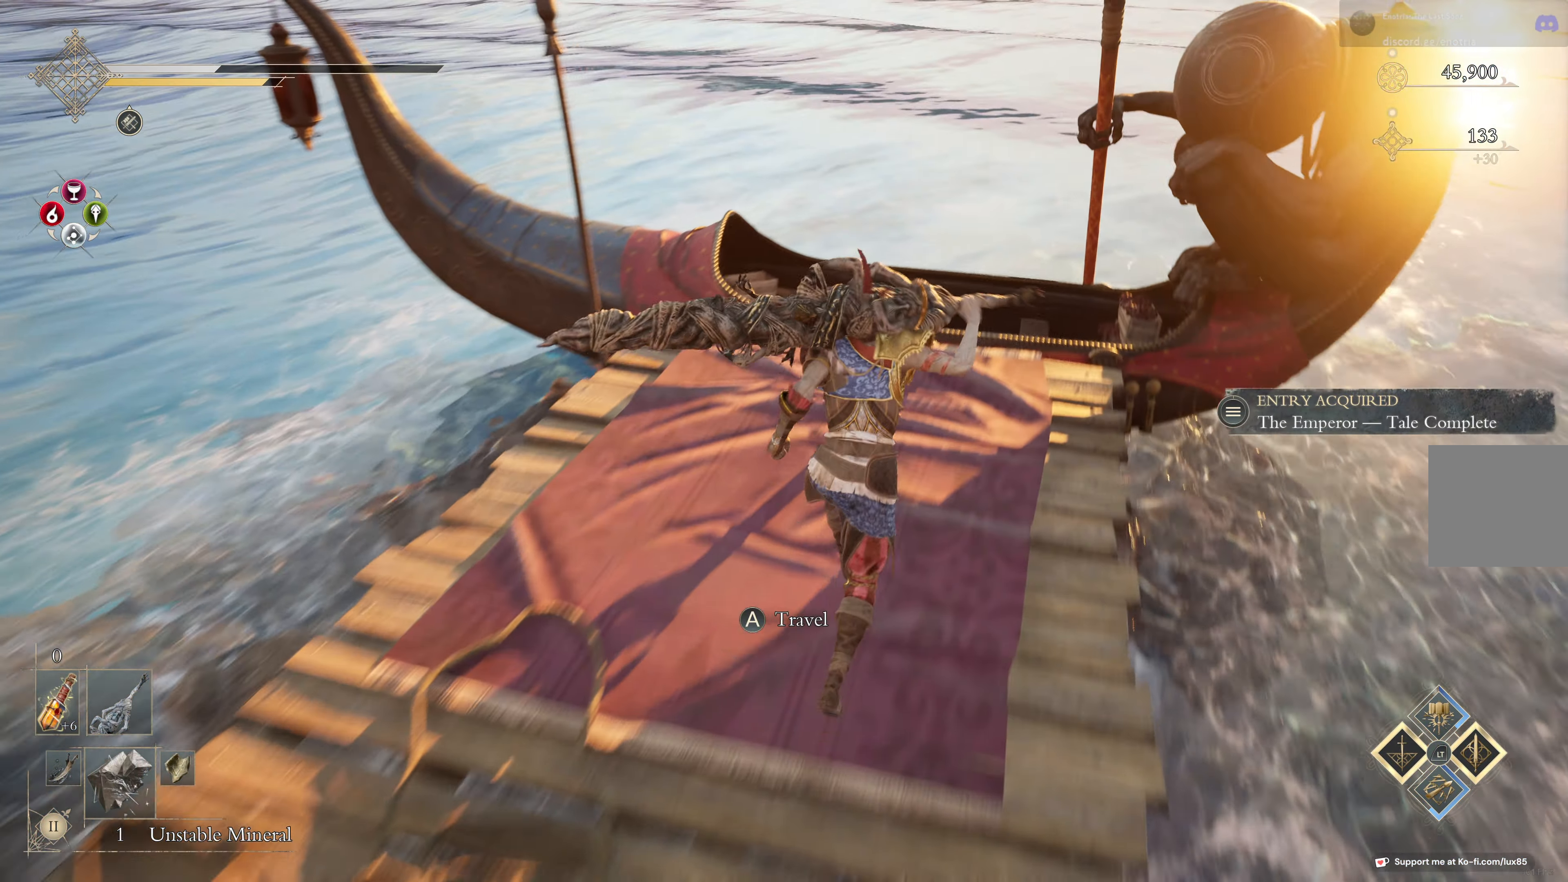
{"buttons": ["A"], "left_stick": "center", "right_stick": "center", "events": [[266, "left_stick", "center"], [400, "A", "down"]]}
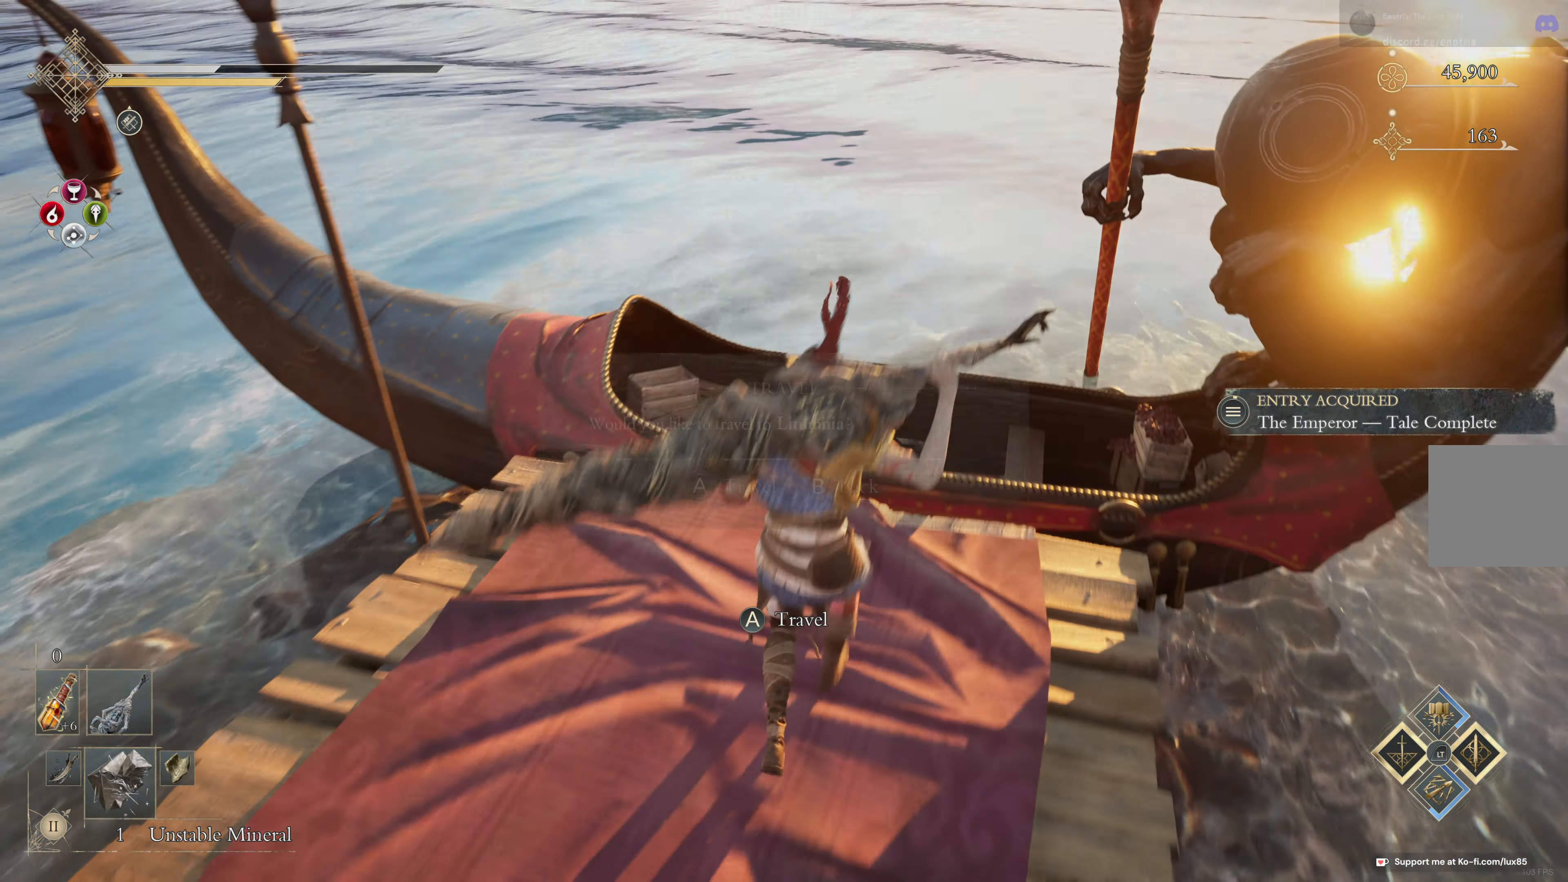
{"buttons": [], "left_stick": "center", "right_stick": "center", "events": [[50, "A", "up"]]}
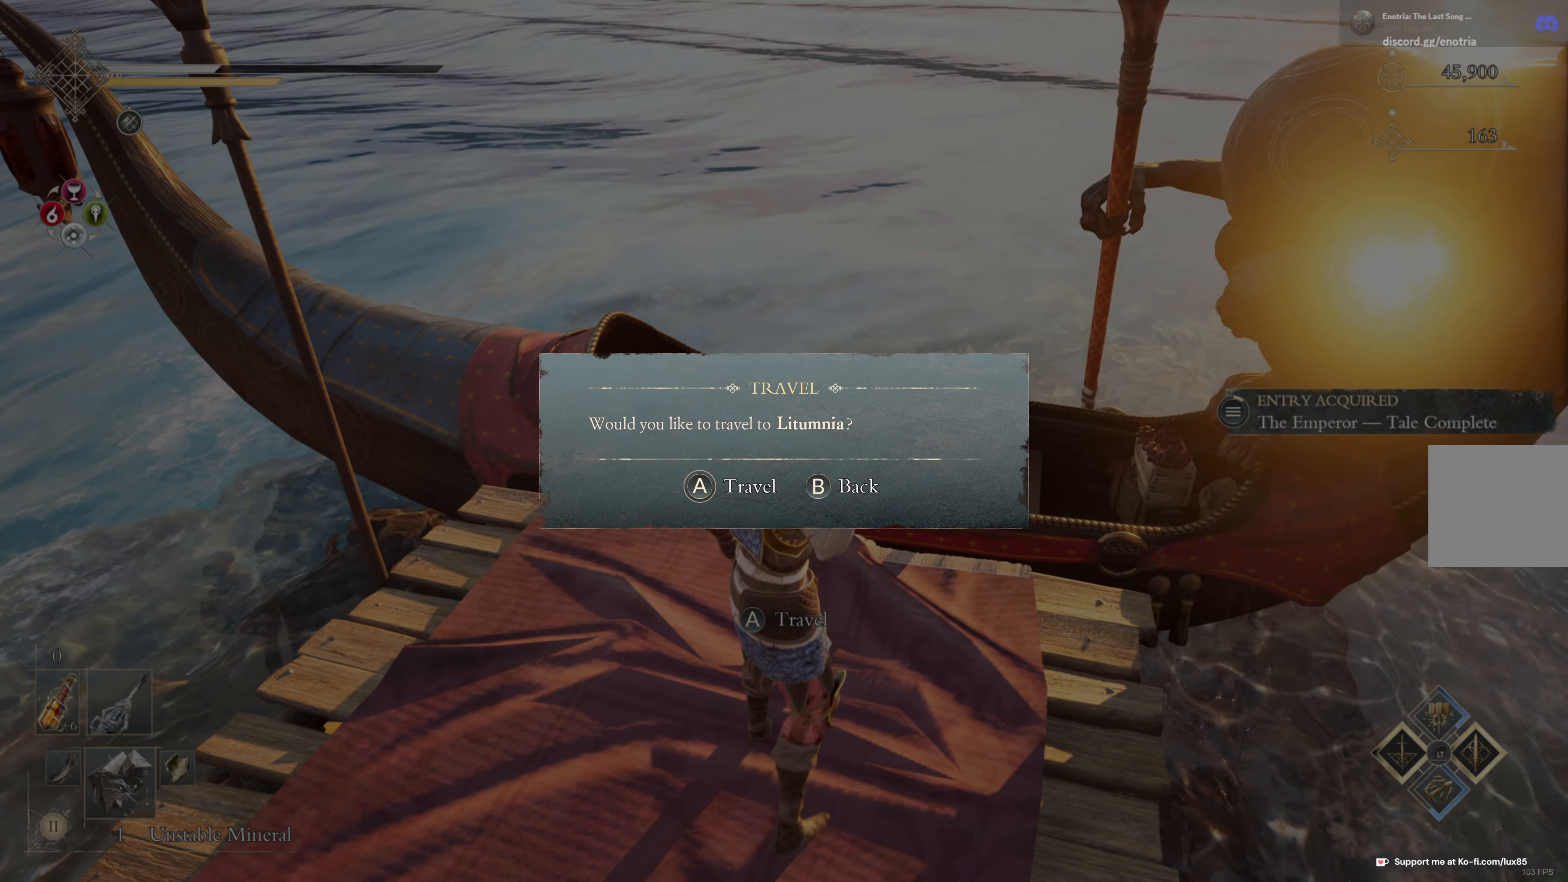
{"buttons": ["A"], "left_stick": "center", "right_stick": "center", "events": [[350, "A", "down"]]}
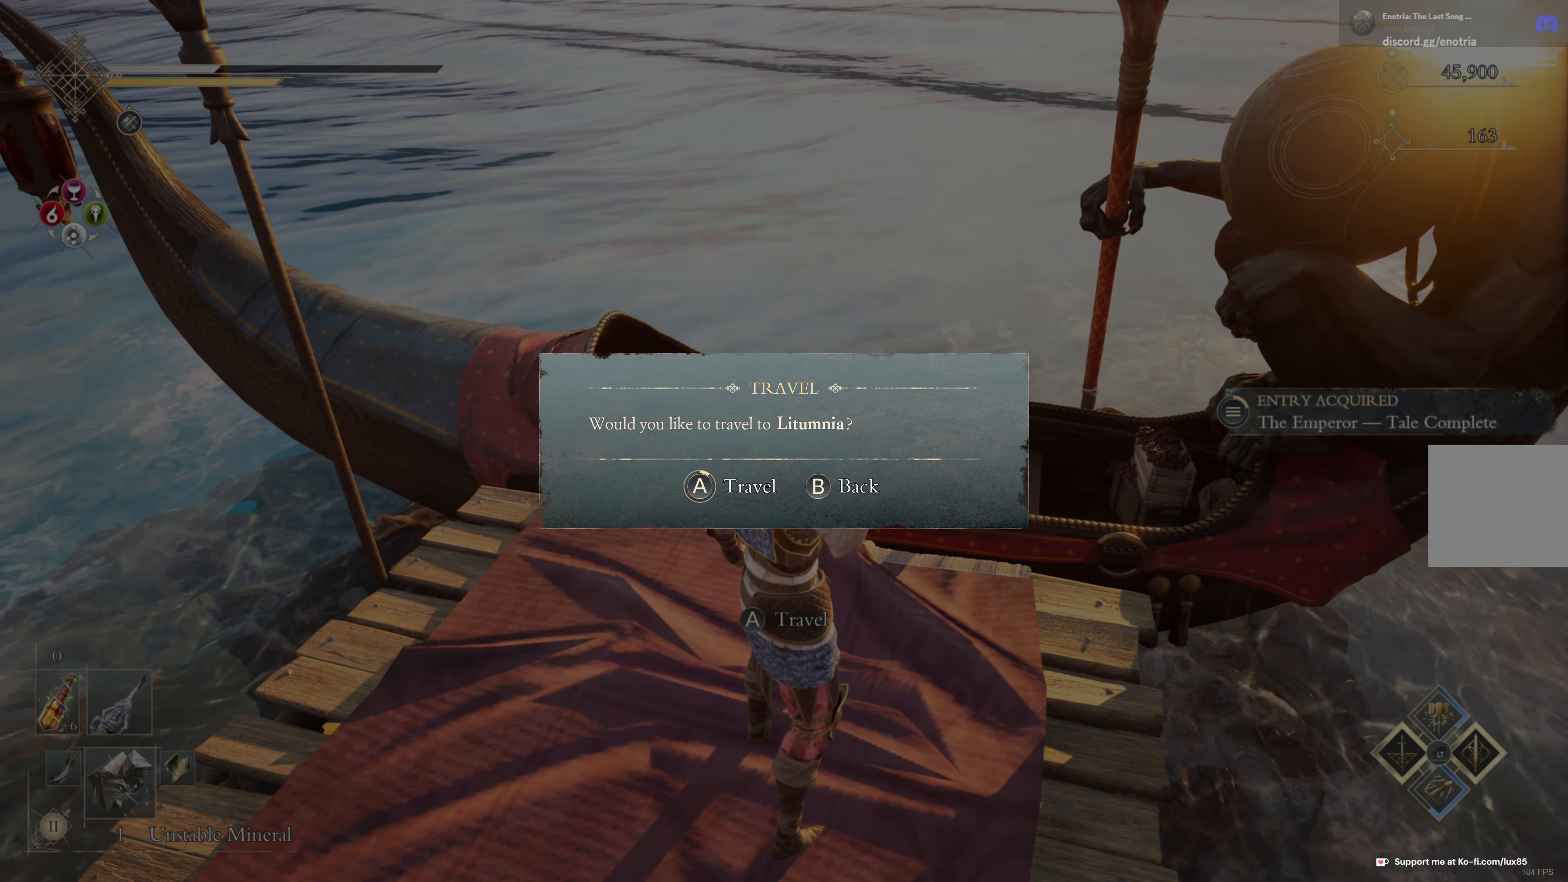
{"buttons": ["A"], "left_stick": "center", "right_stick": "center", "events": []}
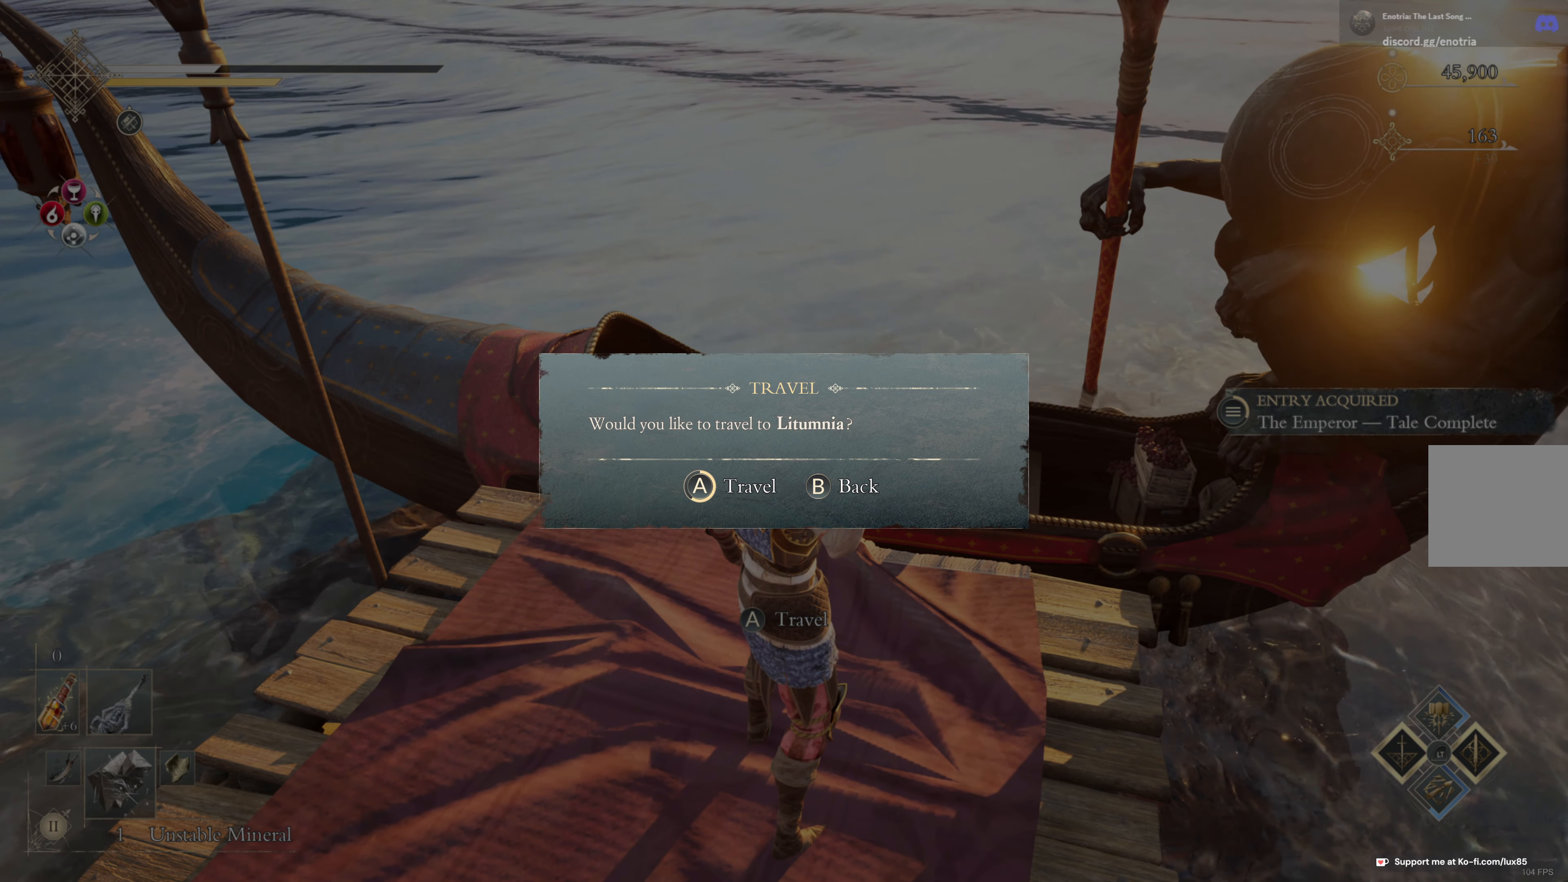
{"buttons": ["A"], "left_stick": "center", "right_stick": "center", "events": []}
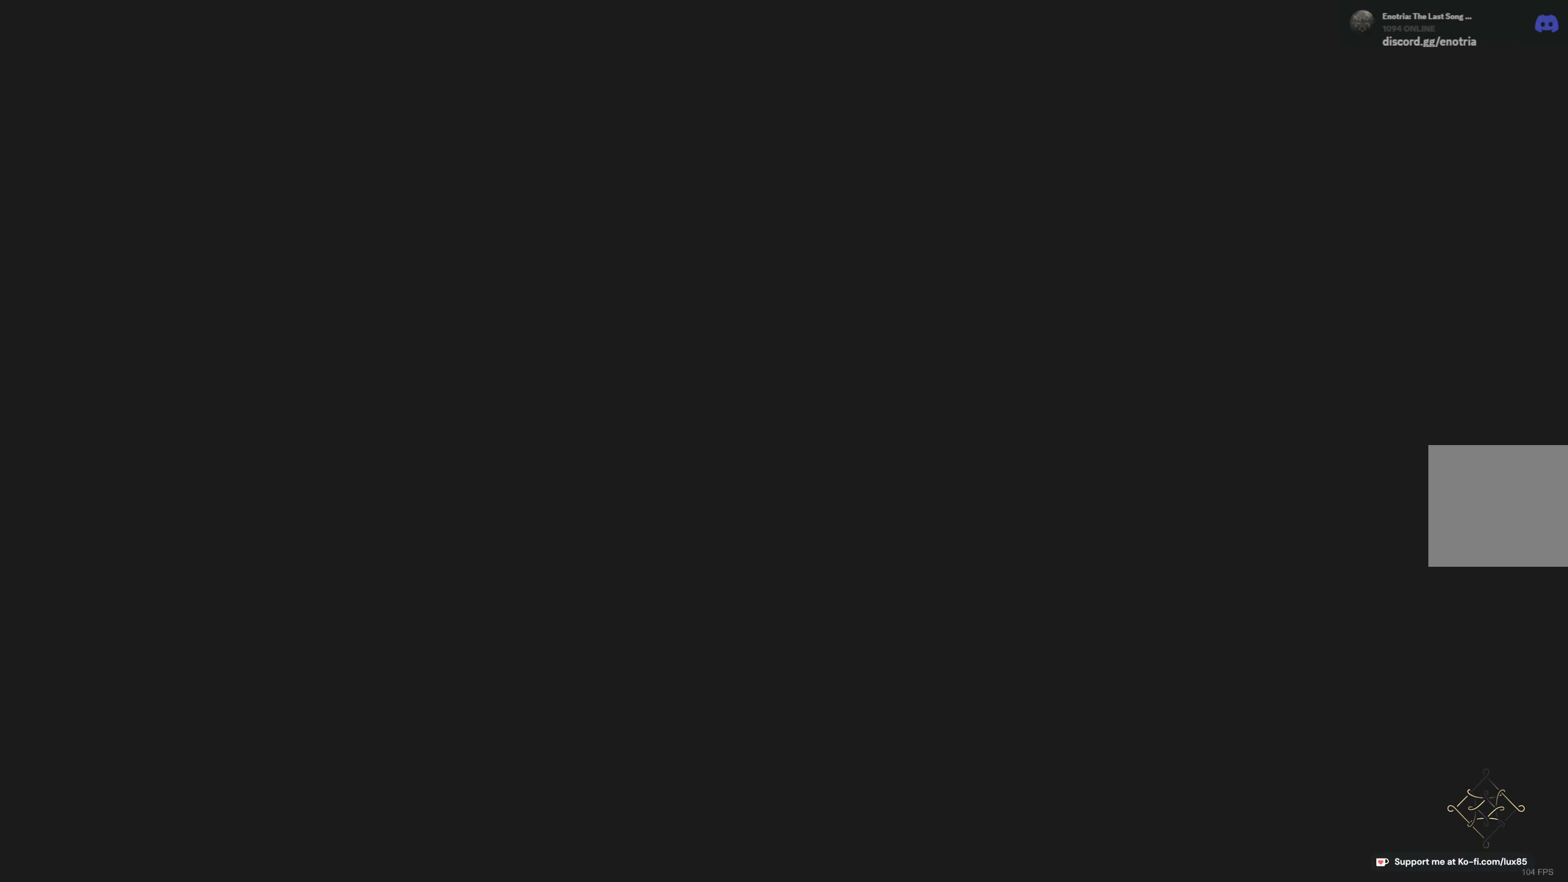
{"buttons": [], "left_stick": "center", "right_stick": "center", "events": [[300, "A", "up"]]}